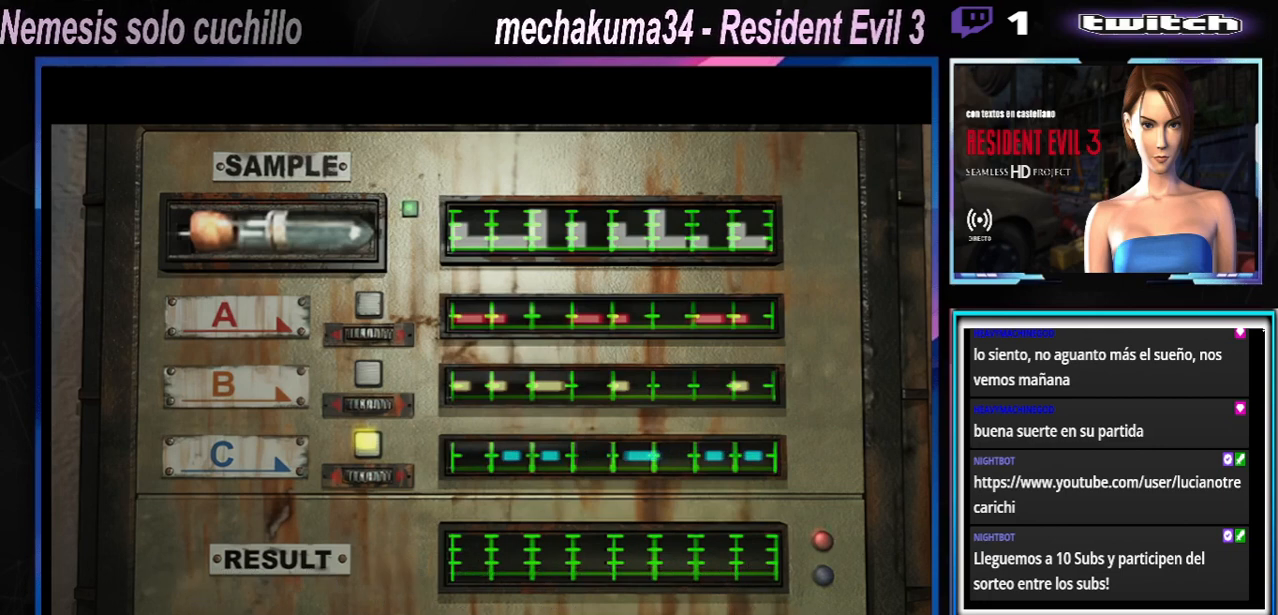
Gameplay with a controller (Xbox layout); each line is a JSON object with the inputs held at the frame after it. "events" lists button and stick changes between this image and that frame as [ms after this image, input, new state], when the widget could be followed in between. Not read: L3 R3 right_stick.
{"buttons": [], "left_stick": "center", "events": [[67, "A", "down"], [133, "A", "up"]]}
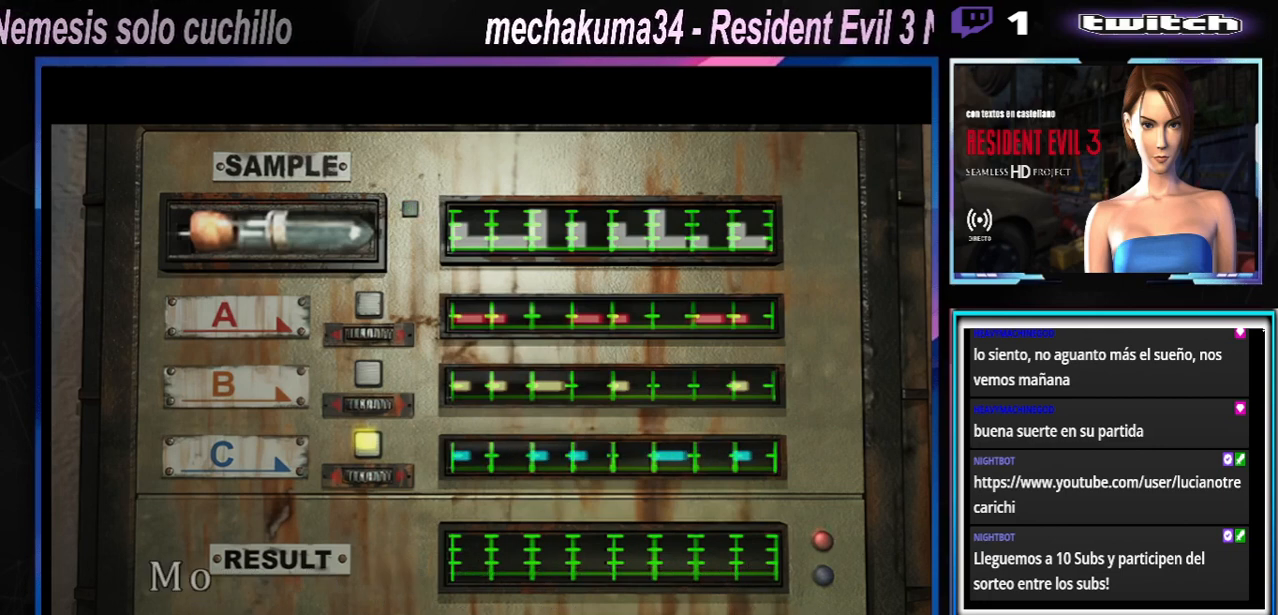
{"buttons": [], "left_stick": "center", "events": []}
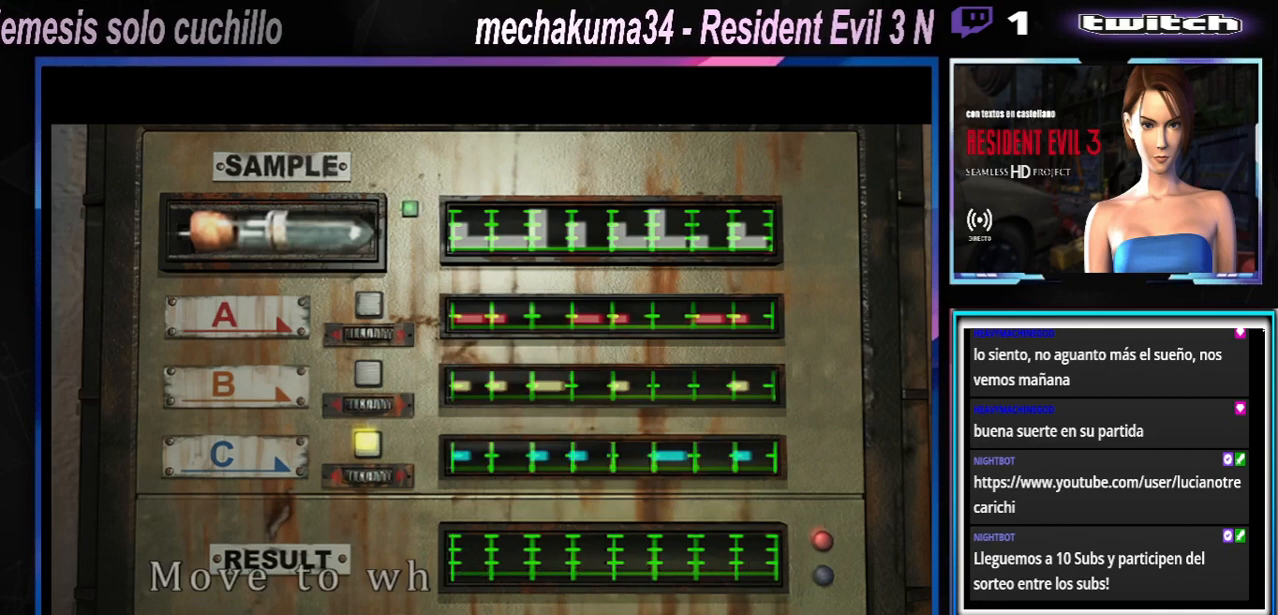
{"buttons": [], "left_stick": "center", "events": []}
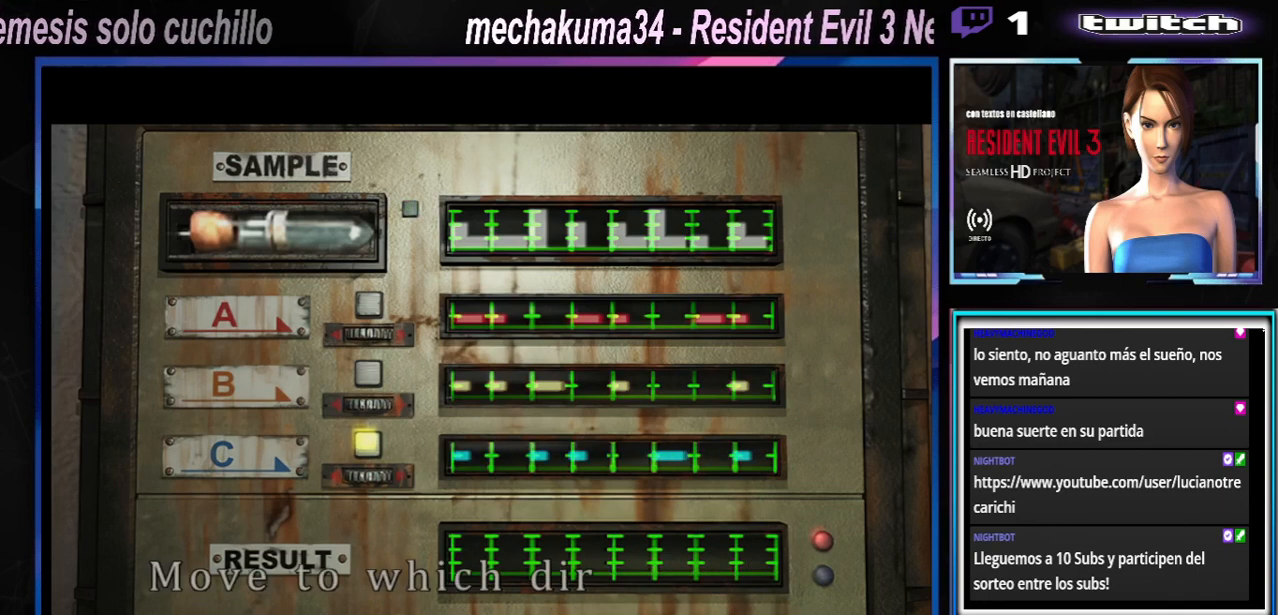
{"buttons": [], "left_stick": "center", "events": []}
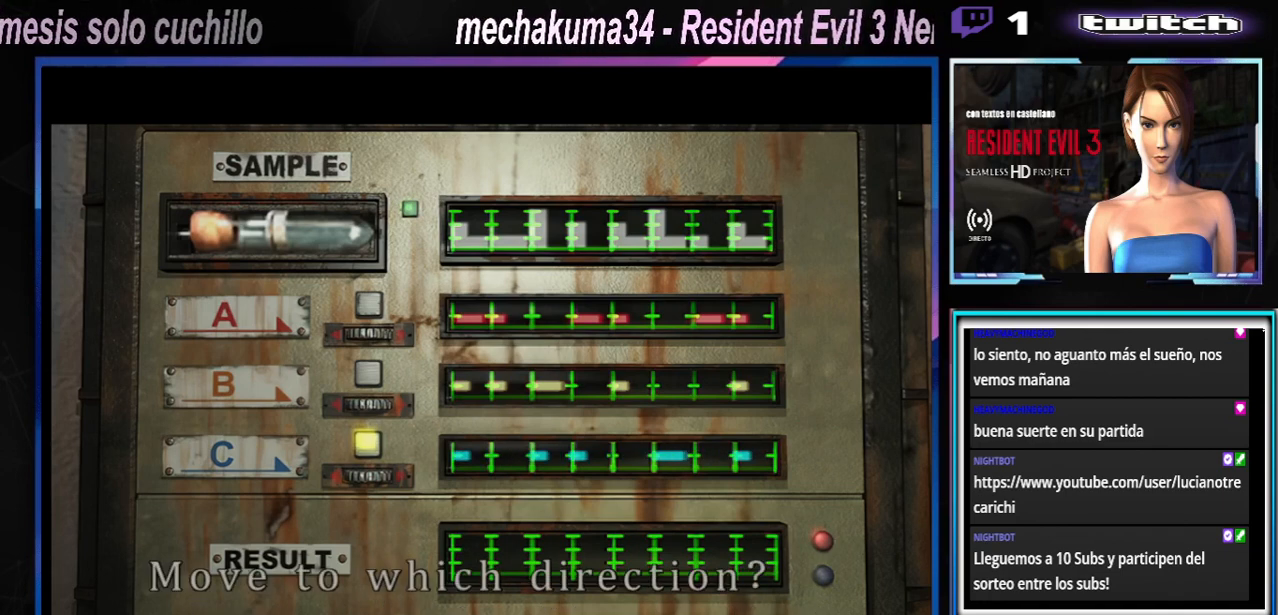
{"buttons": [], "left_stick": "center", "events": [[333, "A", "down"], [500, "A", "up"]]}
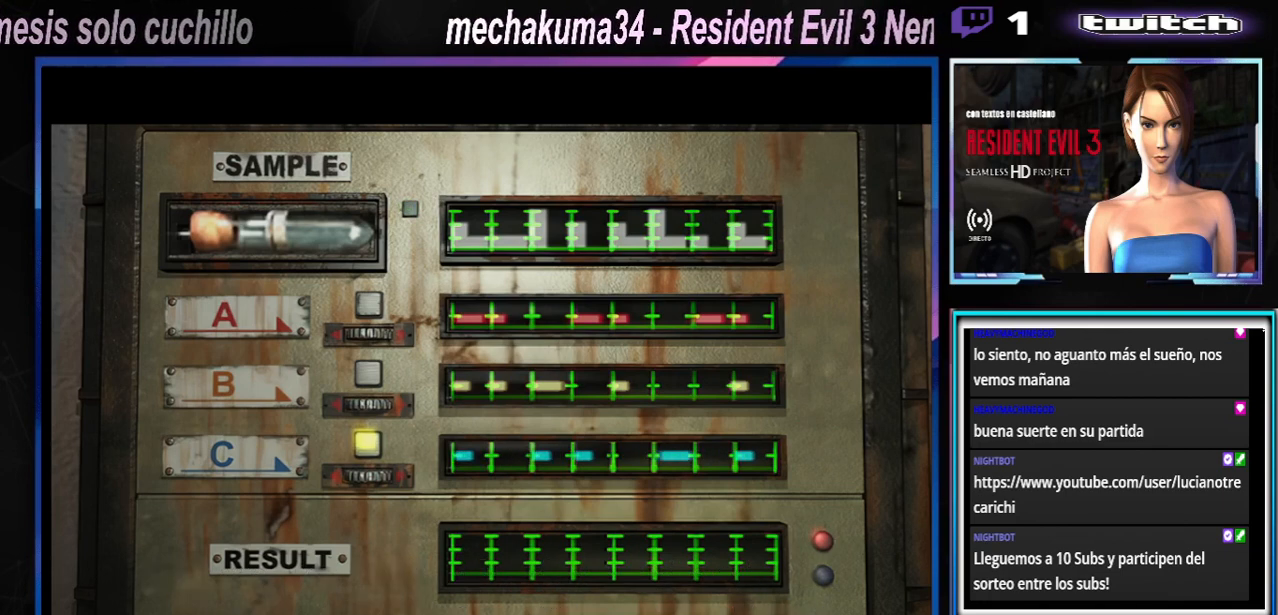
{"buttons": [], "left_stick": "center", "events": [[67, "A", "down"], [233, "A", "up"]]}
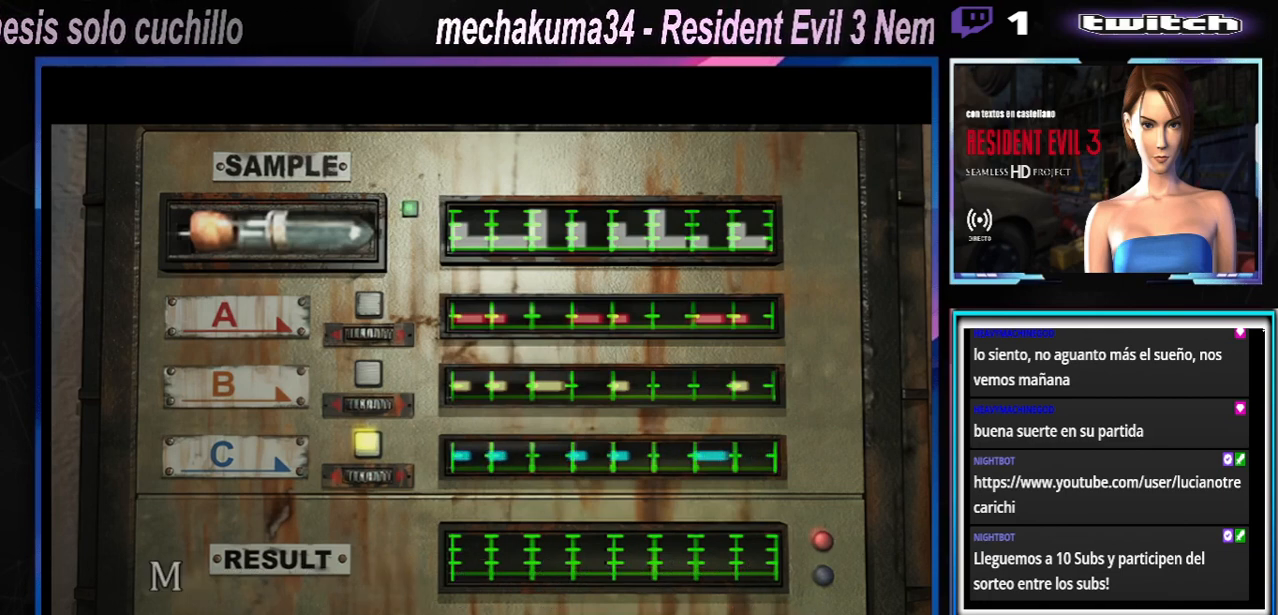
{"buttons": [], "left_stick": "center", "events": []}
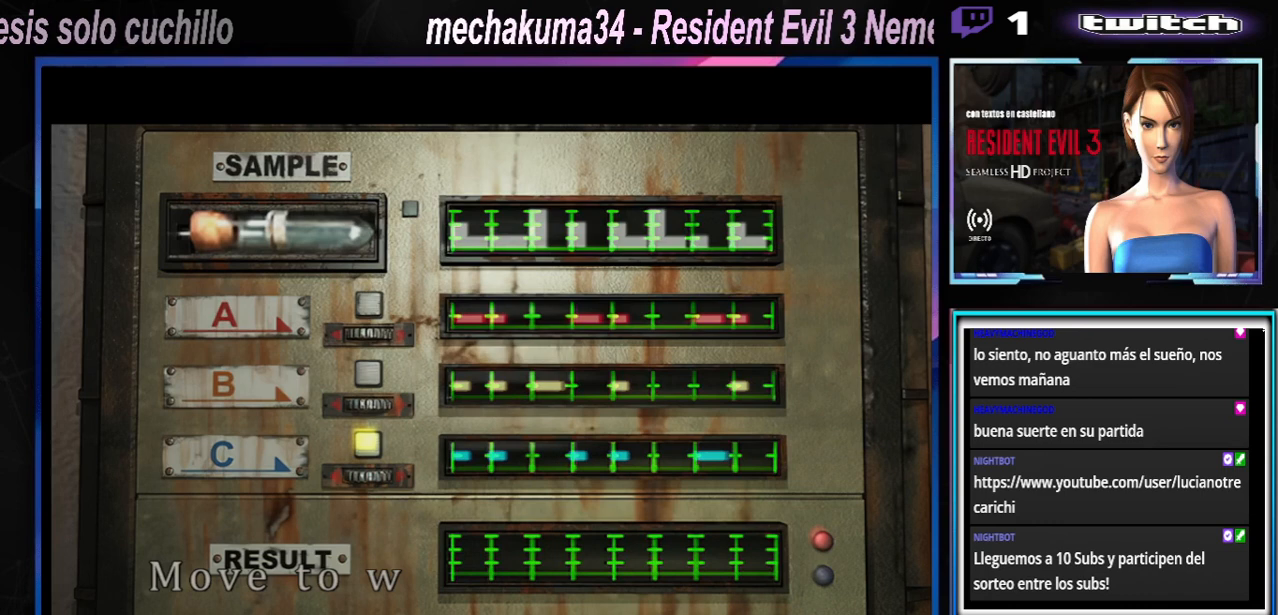
{"buttons": [], "left_stick": "center", "events": []}
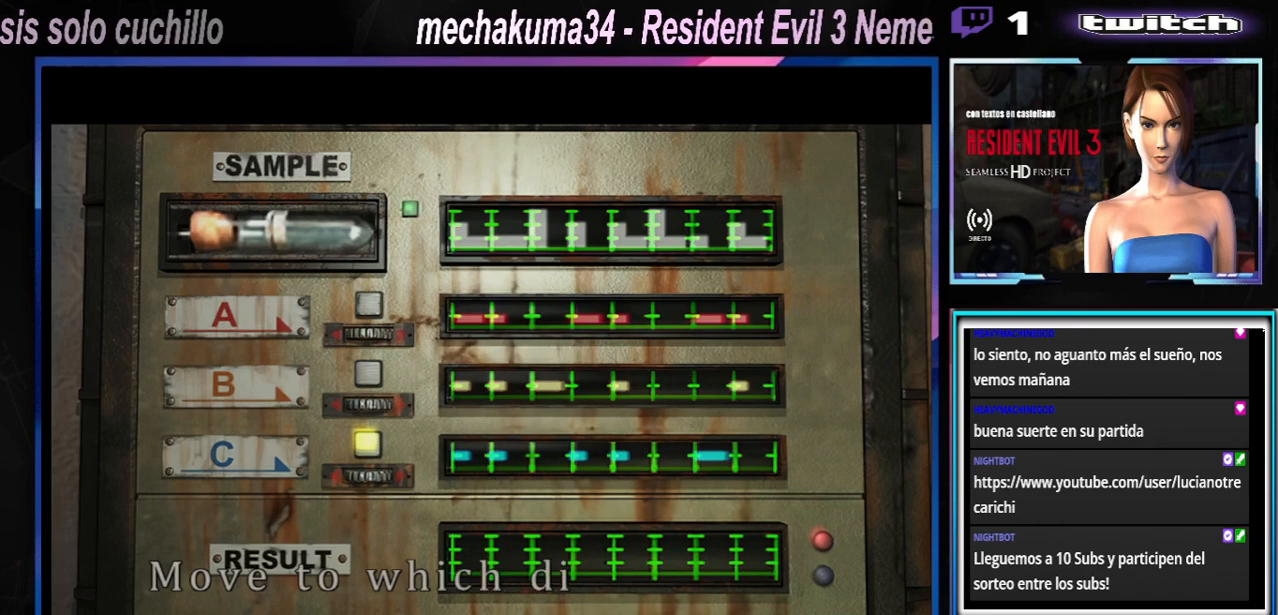
{"buttons": [], "left_stick": "center", "events": [[333, "A", "down"], [433, "A", "up"]]}
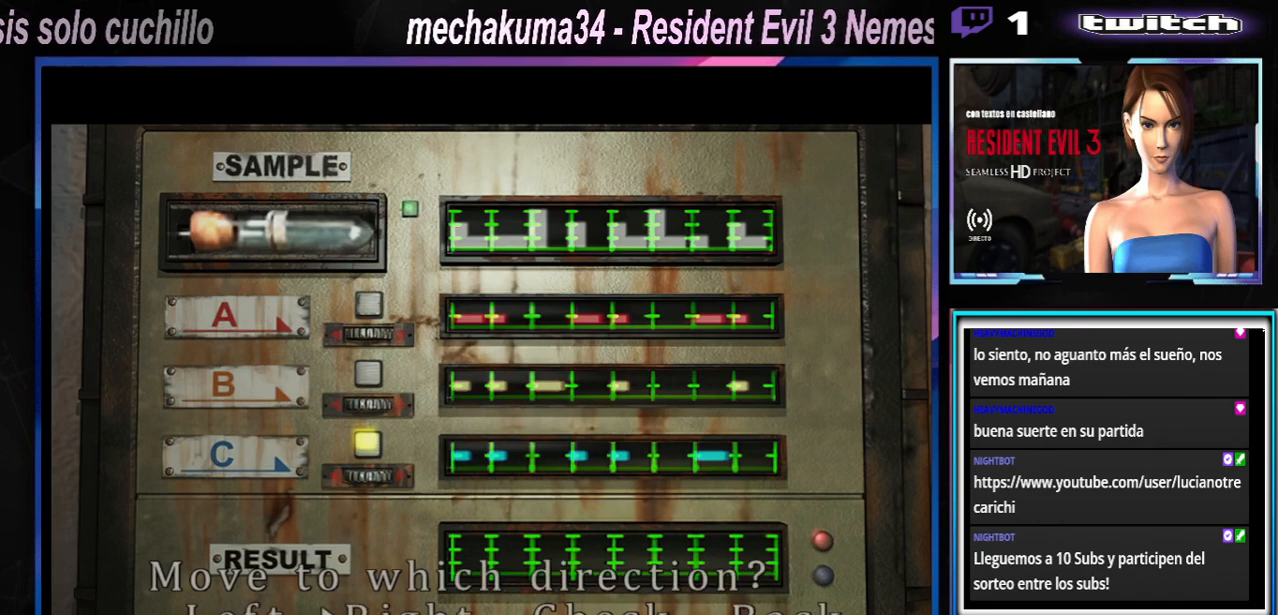
{"buttons": ["A"], "left_stick": "center", "events": [[33, "A", "down"], [133, "A", "up"], [233, "A", "down"], [333, "A", "up"], [433, "A", "down"]]}
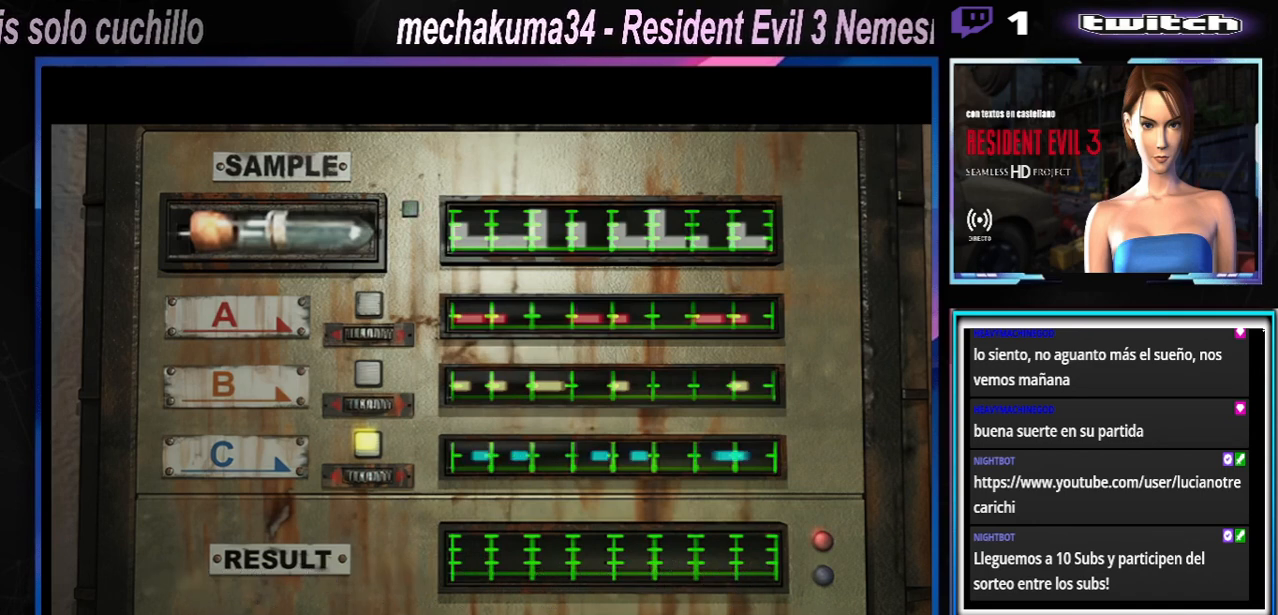
{"buttons": [], "left_stick": "center", "events": [[67, "A", "up"], [133, "A", "down"], [267, "A", "up"]]}
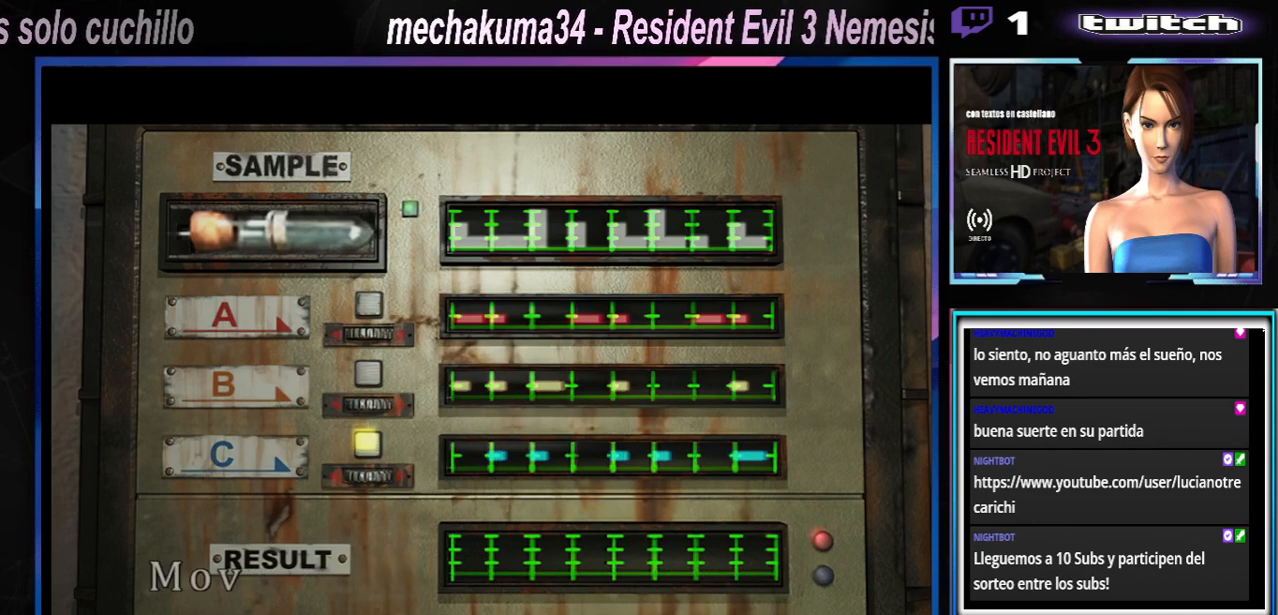
{"buttons": [], "left_stick": "center", "events": []}
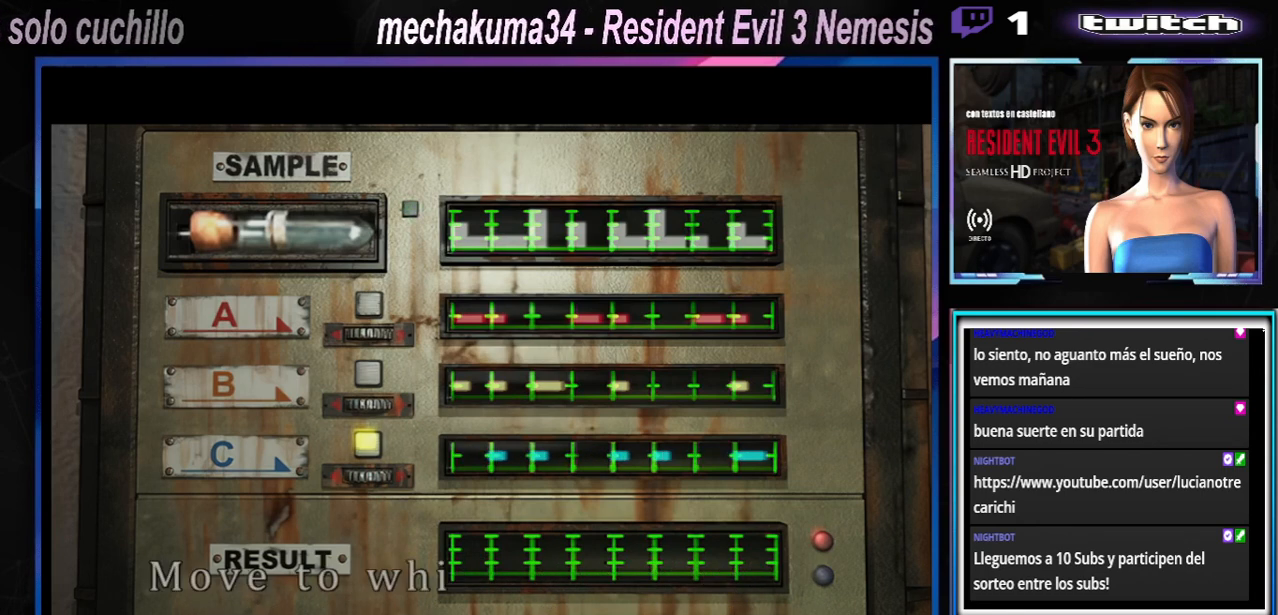
{"buttons": ["A"], "left_stick": "center", "events": [[500, "A", "down"]]}
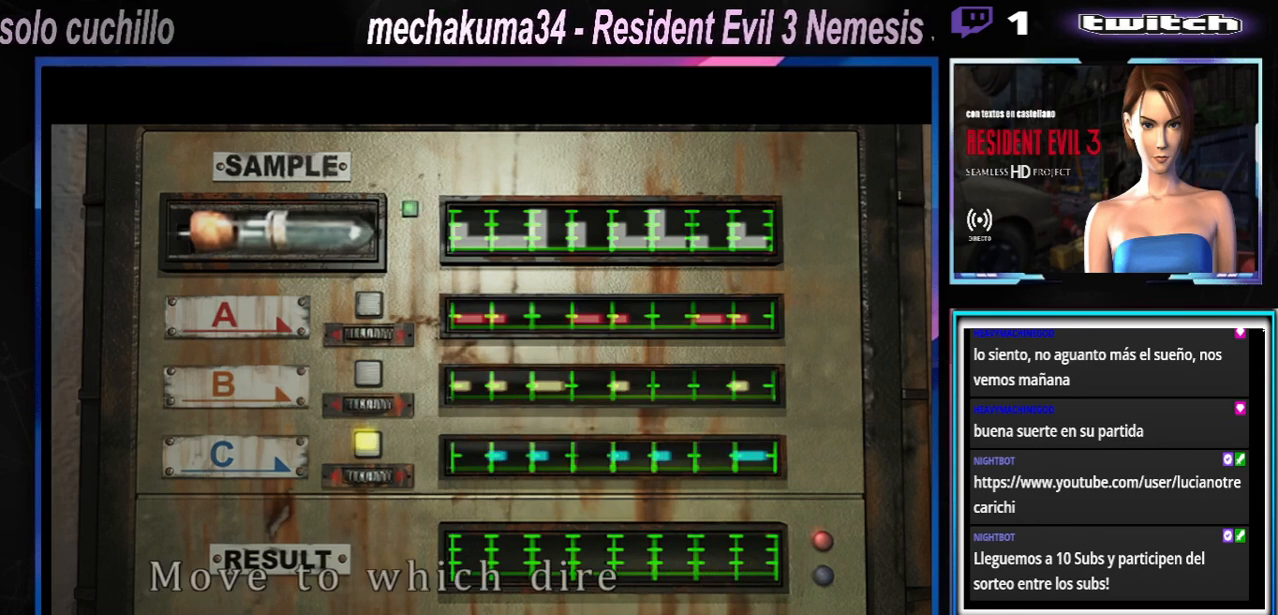
{"buttons": ["A"], "left_stick": "center", "events": [[133, "A", "up"], [233, "A", "down"], [333, "A", "up"], [400, "A", "down"]]}
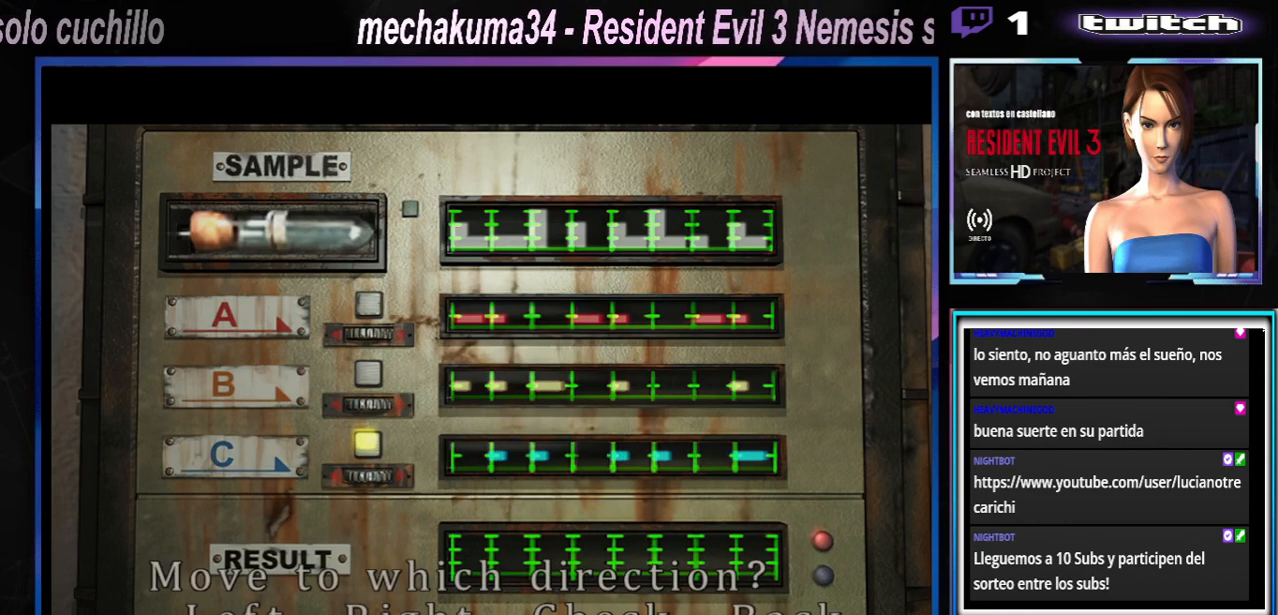
{"buttons": [], "left_stick": "center", "events": [[33, "A", "up"], [100, "A", "down"], [200, "A", "up"], [300, "A", "down"], [400, "A", "up"]]}
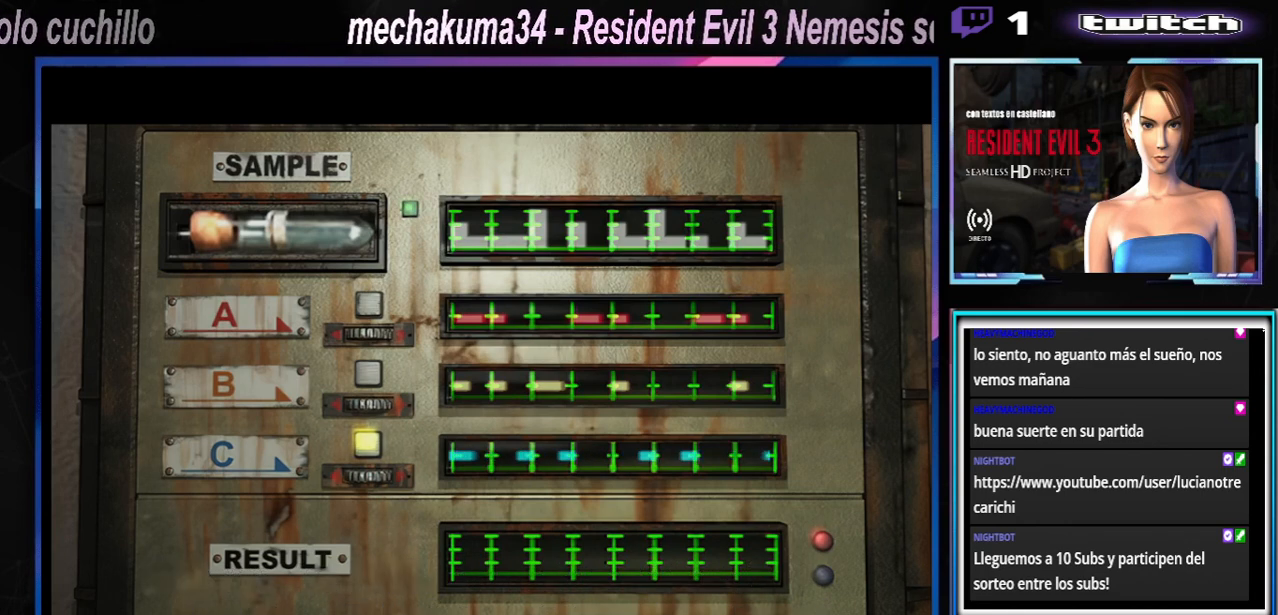
{"buttons": [], "left_stick": "center", "events": [[367, "A", "down"], [467, "A", "up"]]}
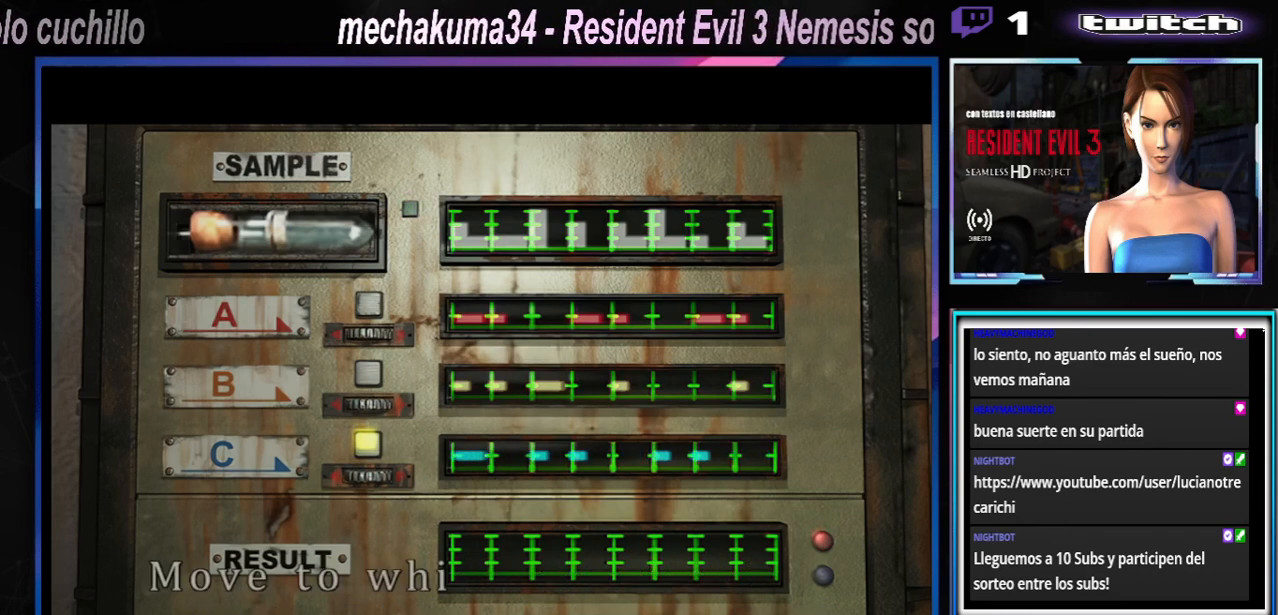
{"buttons": [], "left_stick": "center", "events": [[233, "A", "down"], [333, "A", "up"]]}
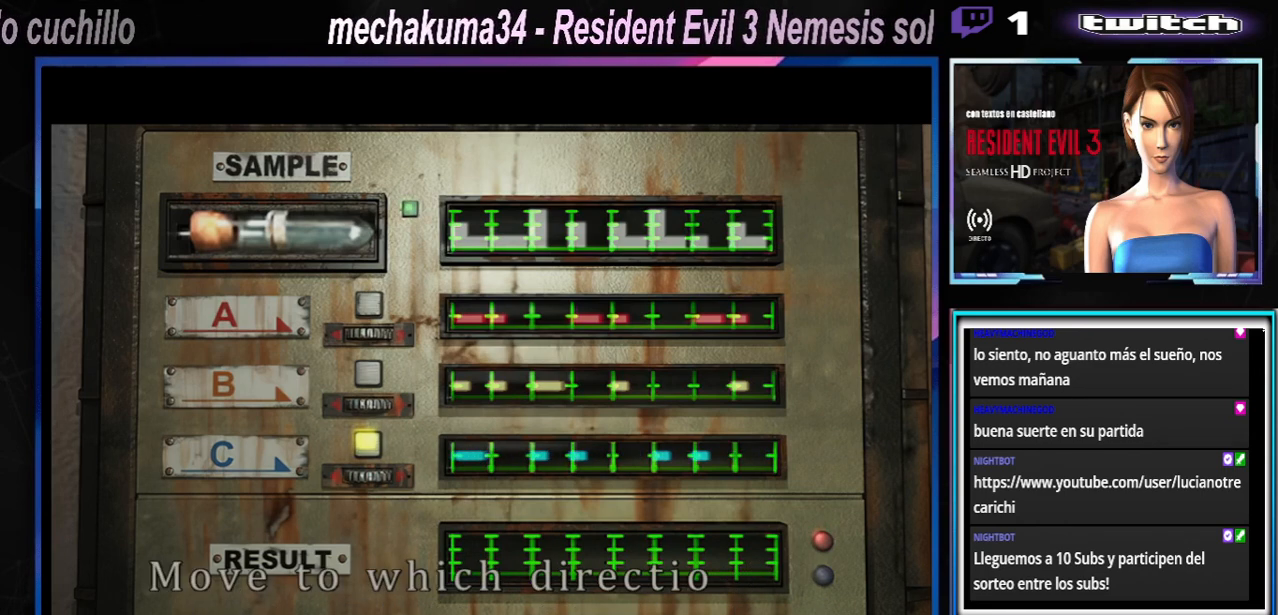
{"buttons": [], "left_stick": "center", "events": []}
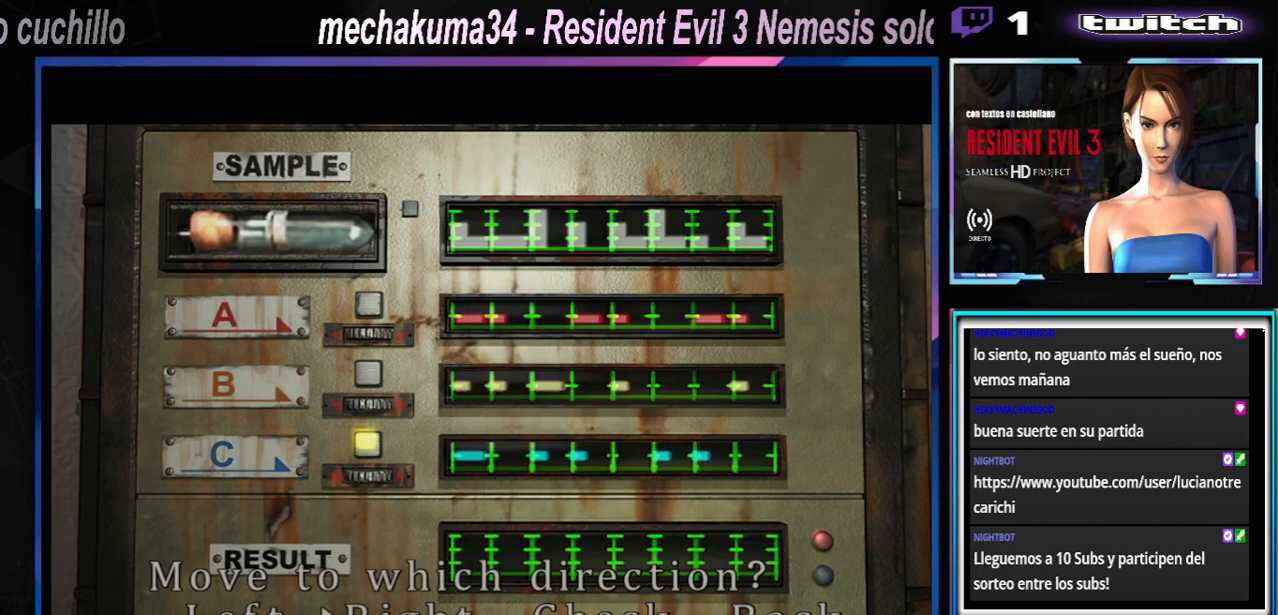
{"buttons": [], "left_stick": "center", "events": []}
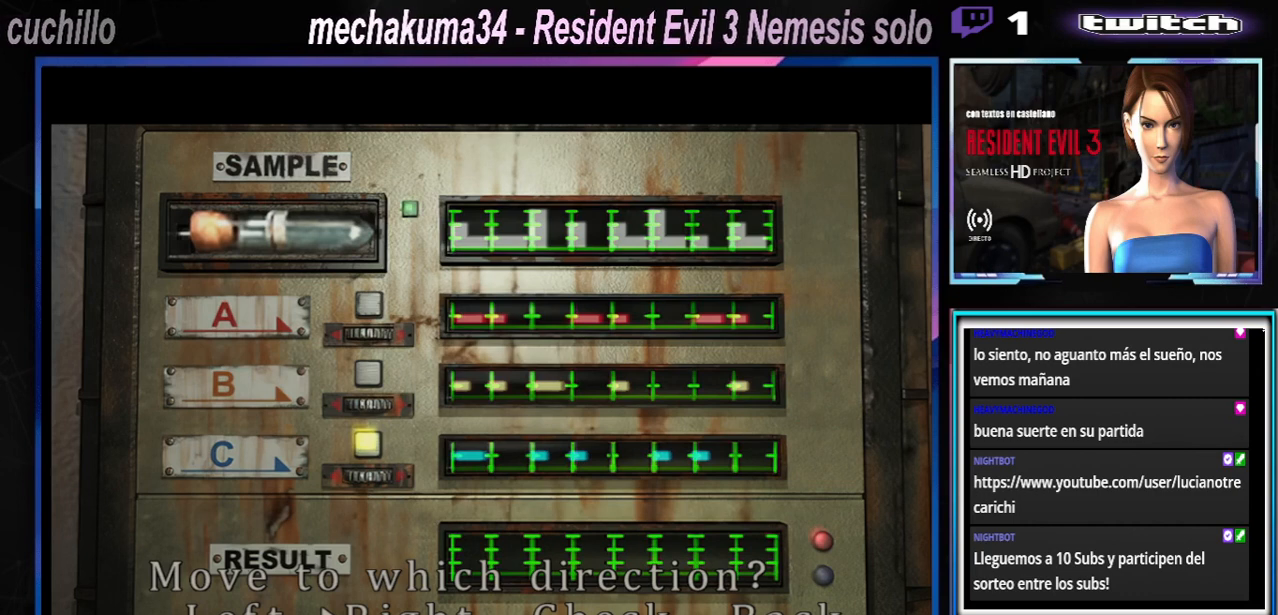
{"buttons": [], "left_stick": "center", "events": []}
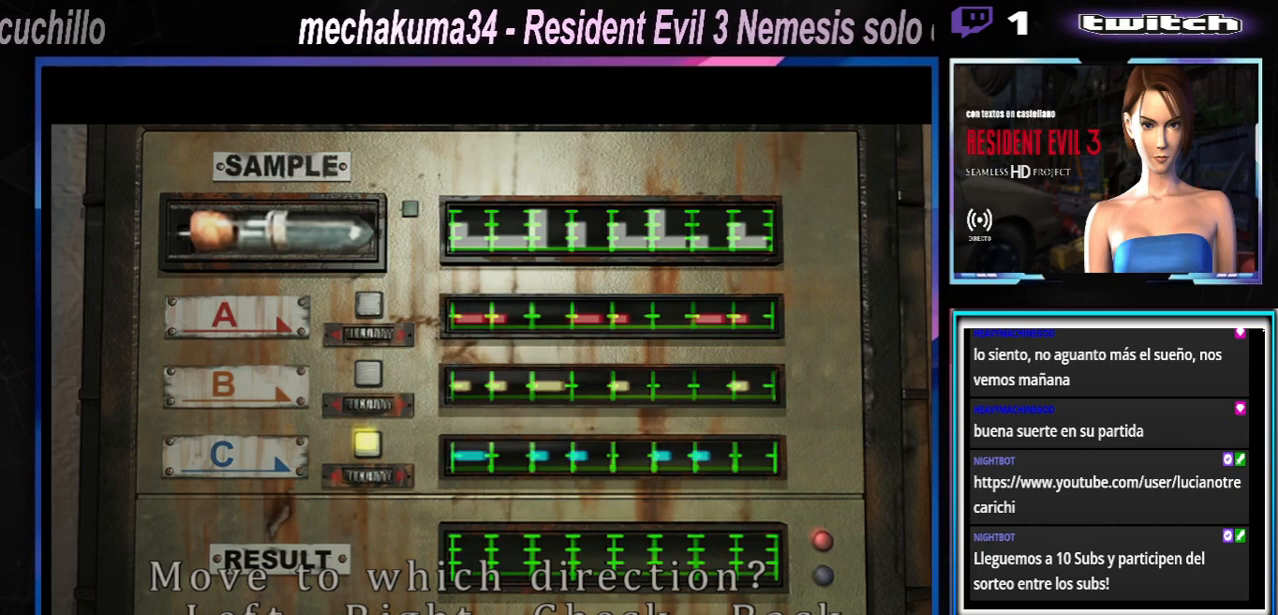
{"buttons": ["A"], "left_stick": "center", "events": [[167, "A", "down"], [333, "A", "up"], [433, "A", "down"]]}
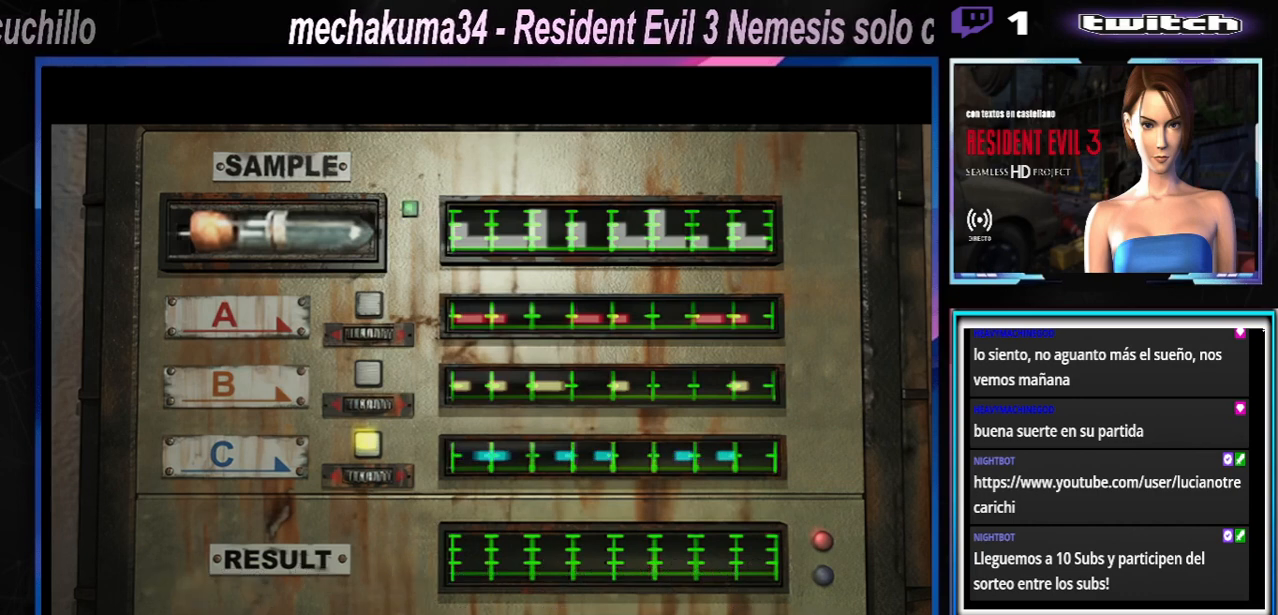
{"buttons": [], "left_stick": "center", "events": [[100, "A", "up"]]}
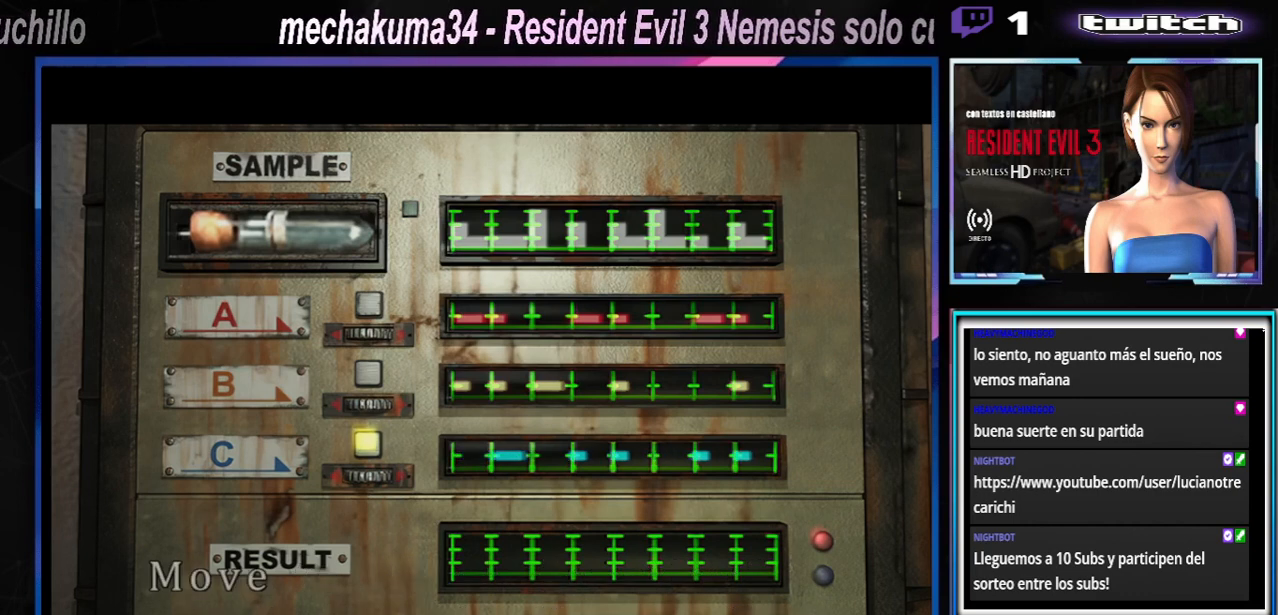
{"buttons": [], "left_stick": "center", "events": []}
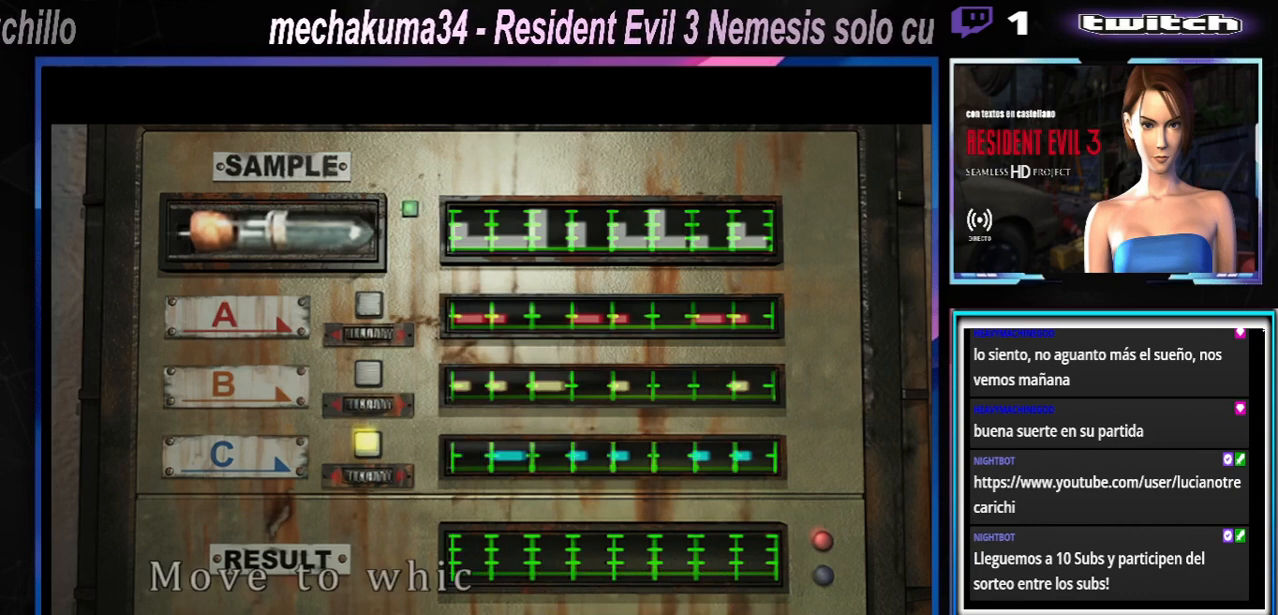
{"buttons": [], "left_stick": "center", "events": []}
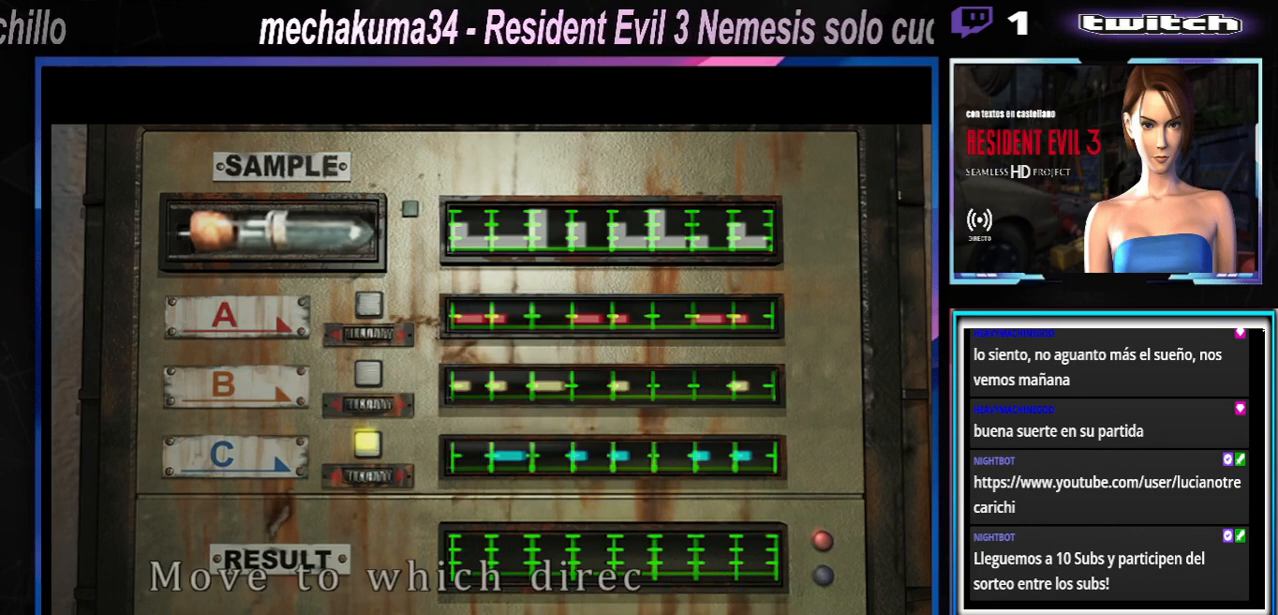
{"buttons": [], "left_stick": "center", "events": [[33, "A", "down"], [200, "A", "up"], [333, "A", "down"], [433, "A", "up"]]}
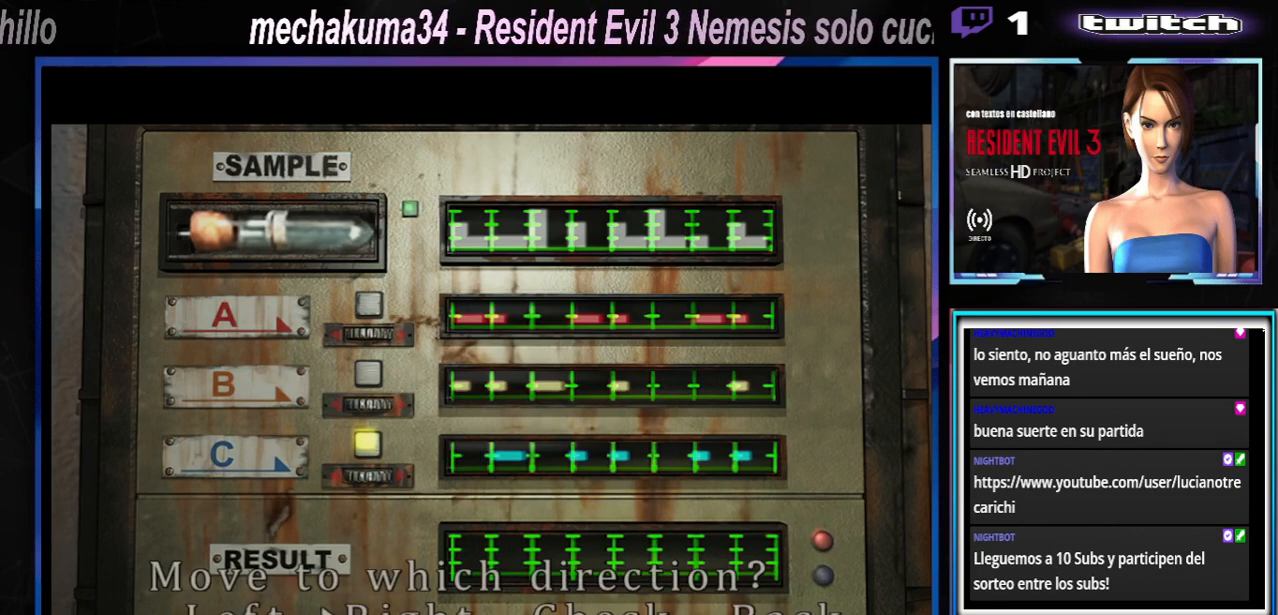
{"buttons": [], "left_stick": "center", "events": [[33, "A", "down"], [133, "A", "up"], [200, "A", "down"], [333, "A", "up"]]}
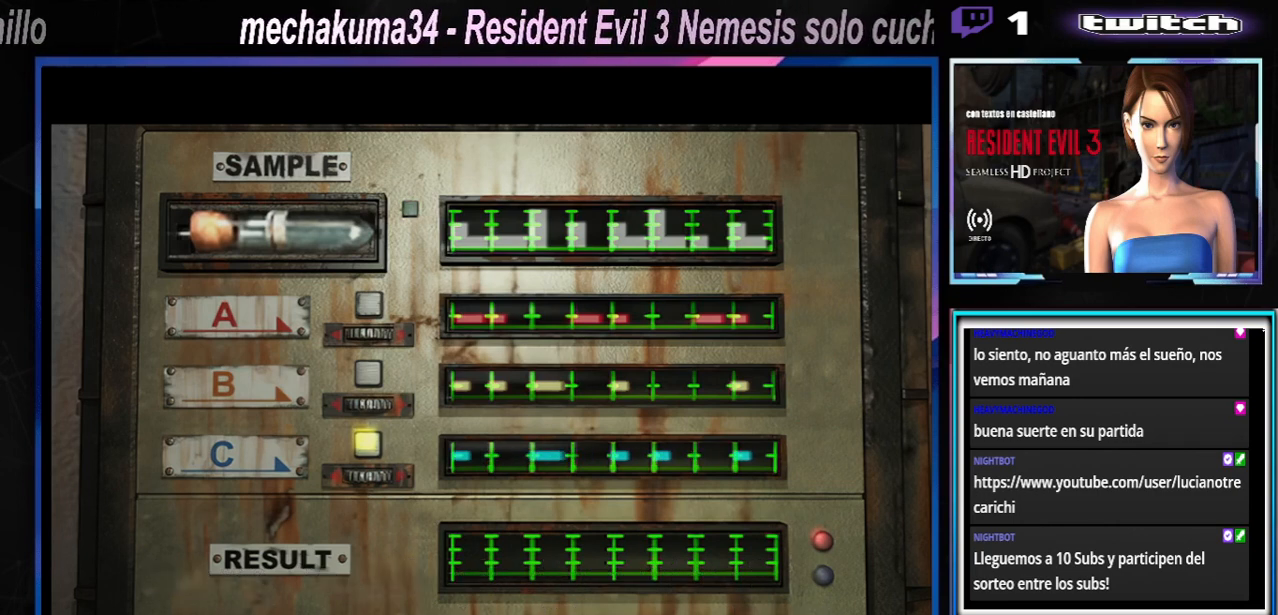
{"buttons": [], "left_stick": "center", "events": [[333, "A", "down"], [433, "A", "up"]]}
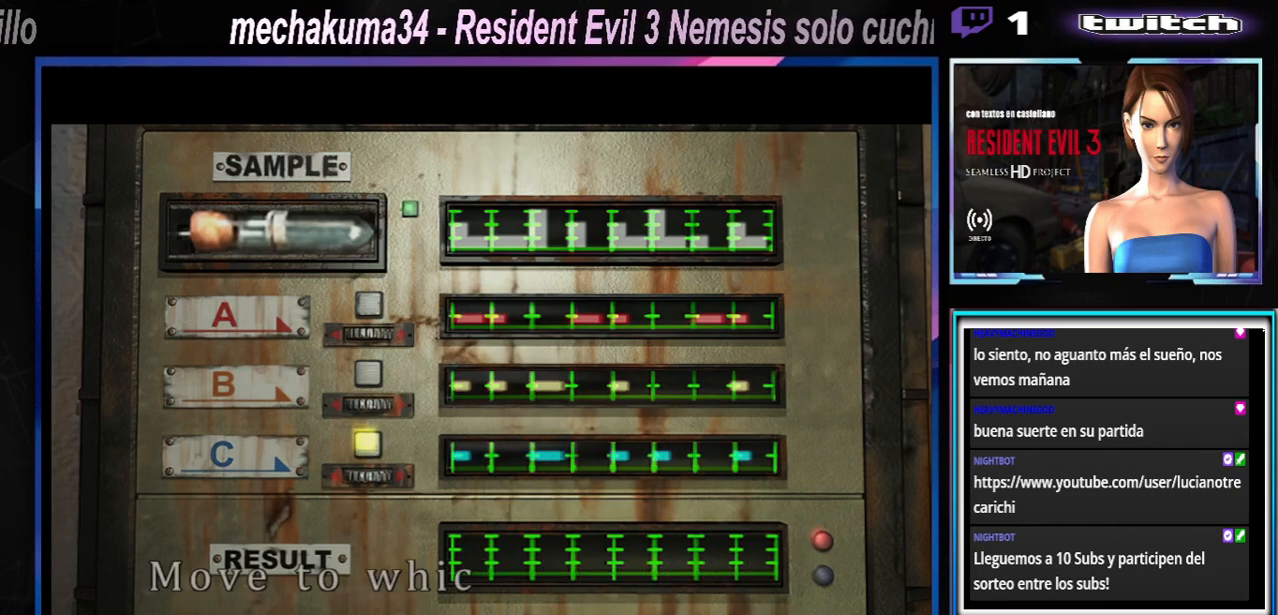
{"buttons": [], "left_stick": "center", "events": []}
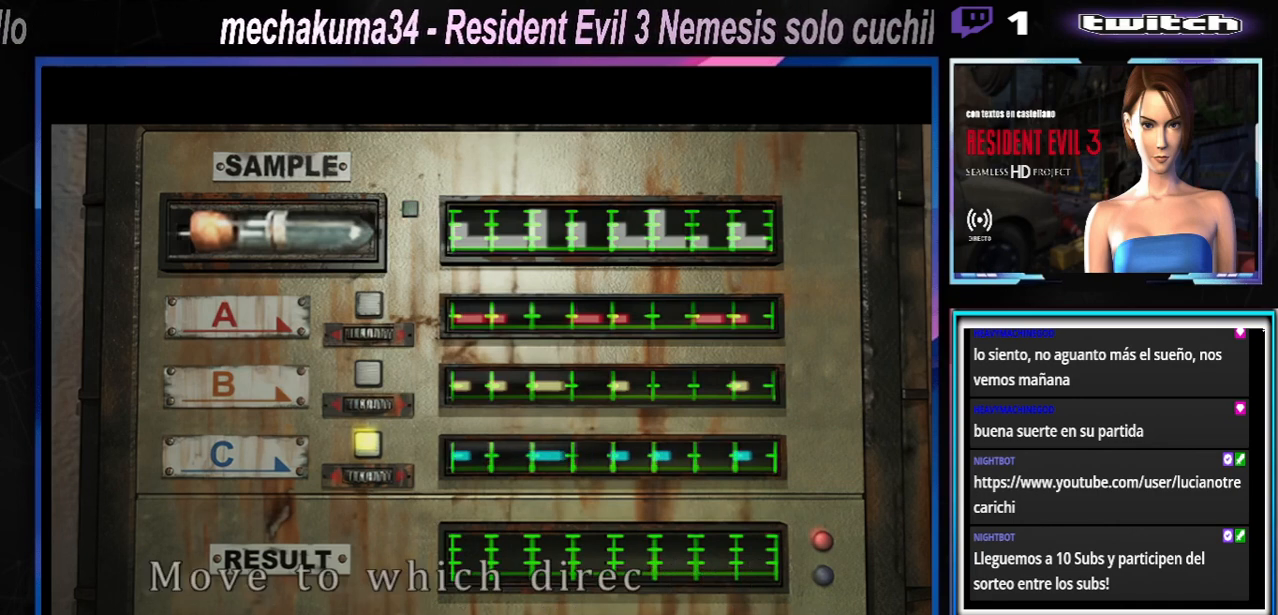
{"buttons": [], "left_stick": "center", "events": []}
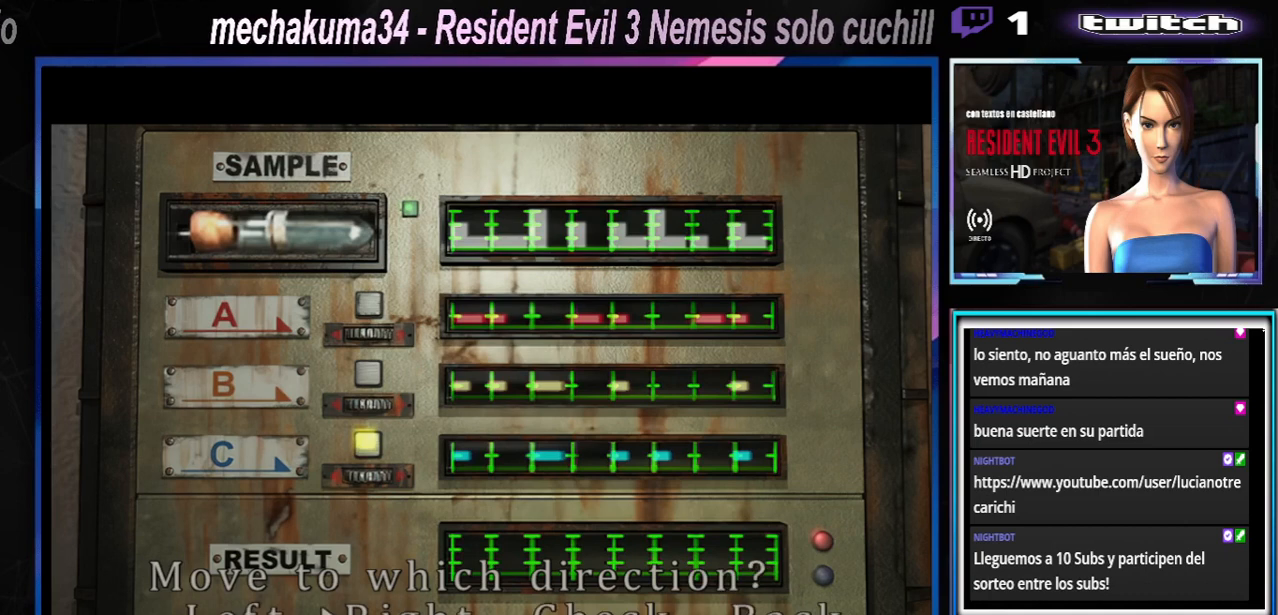
{"buttons": [], "left_stick": "center", "events": [[200, "left_stick", "right"], [333, "left_stick", "center"]]}
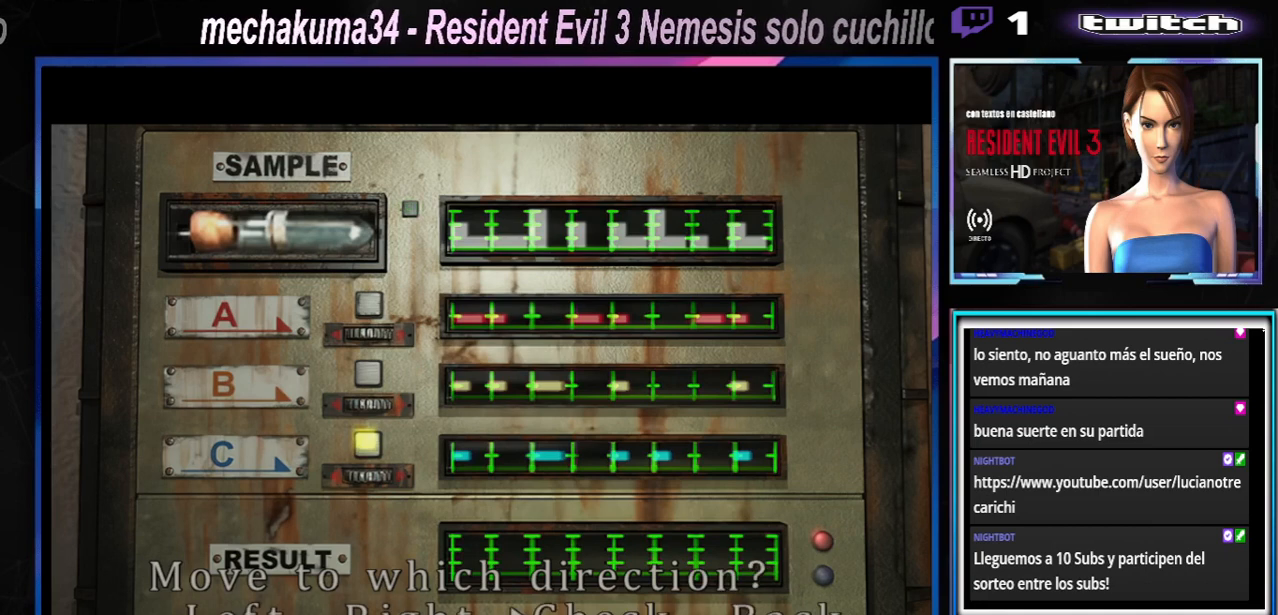
{"buttons": [], "left_stick": "center", "events": [[267, "left_stick", "right"], [400, "left_stick", "center"]]}